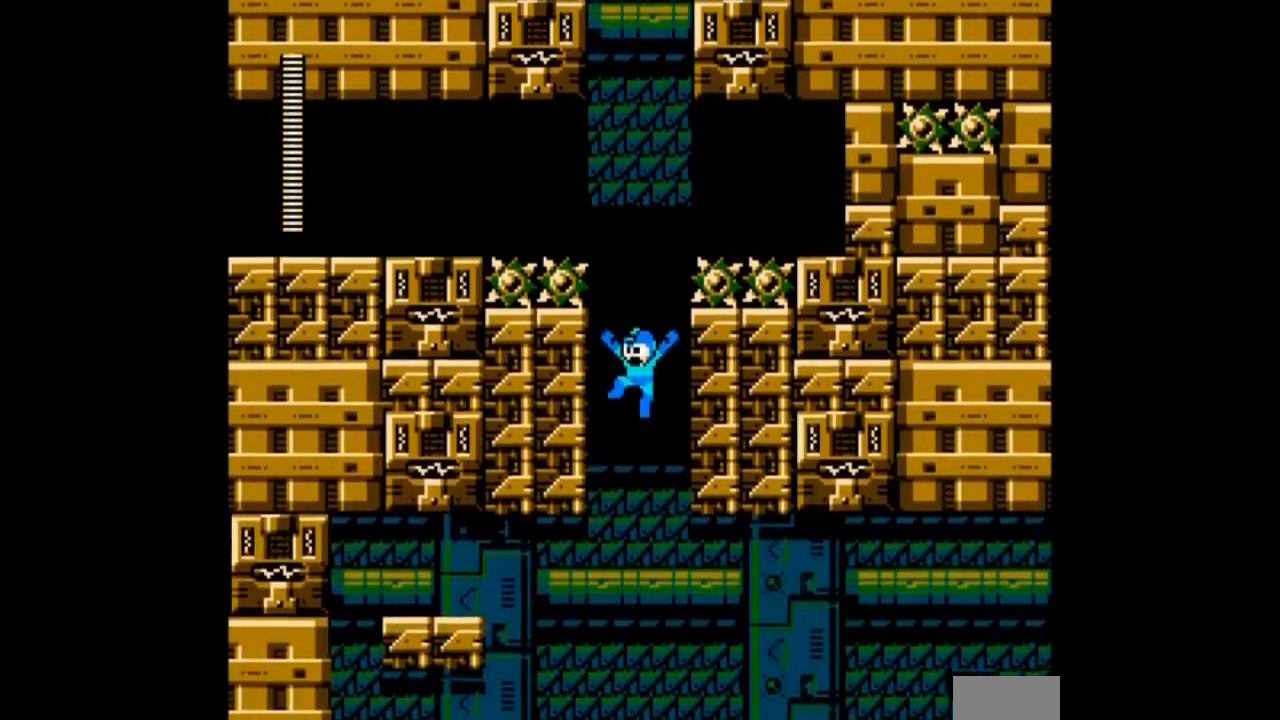
Gameplay with a controller; each line is a JSON object with the inputs held at the frame after it. "events" lists button and stick changes between this image and that frame as [ms after this image, input, new state], when the widget could be followed in between. Not read: L3 R3 START.
{"buttons": [], "events": []}
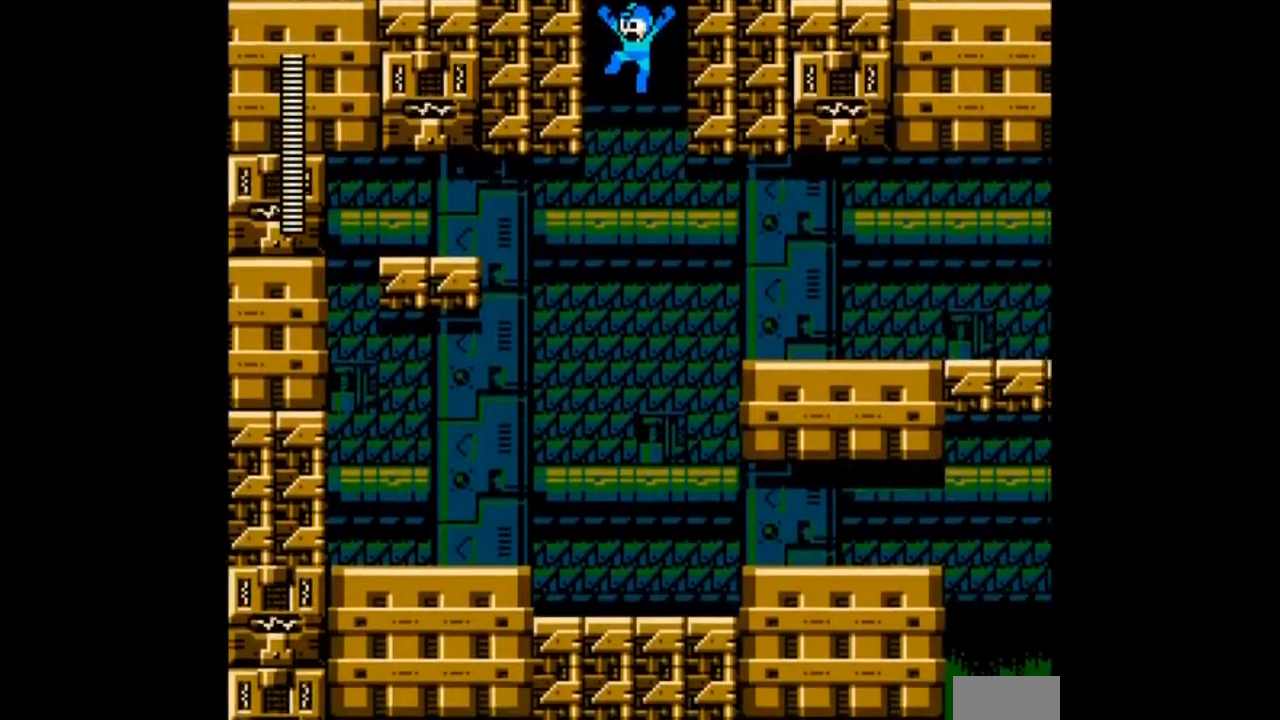
{"buttons": [], "events": []}
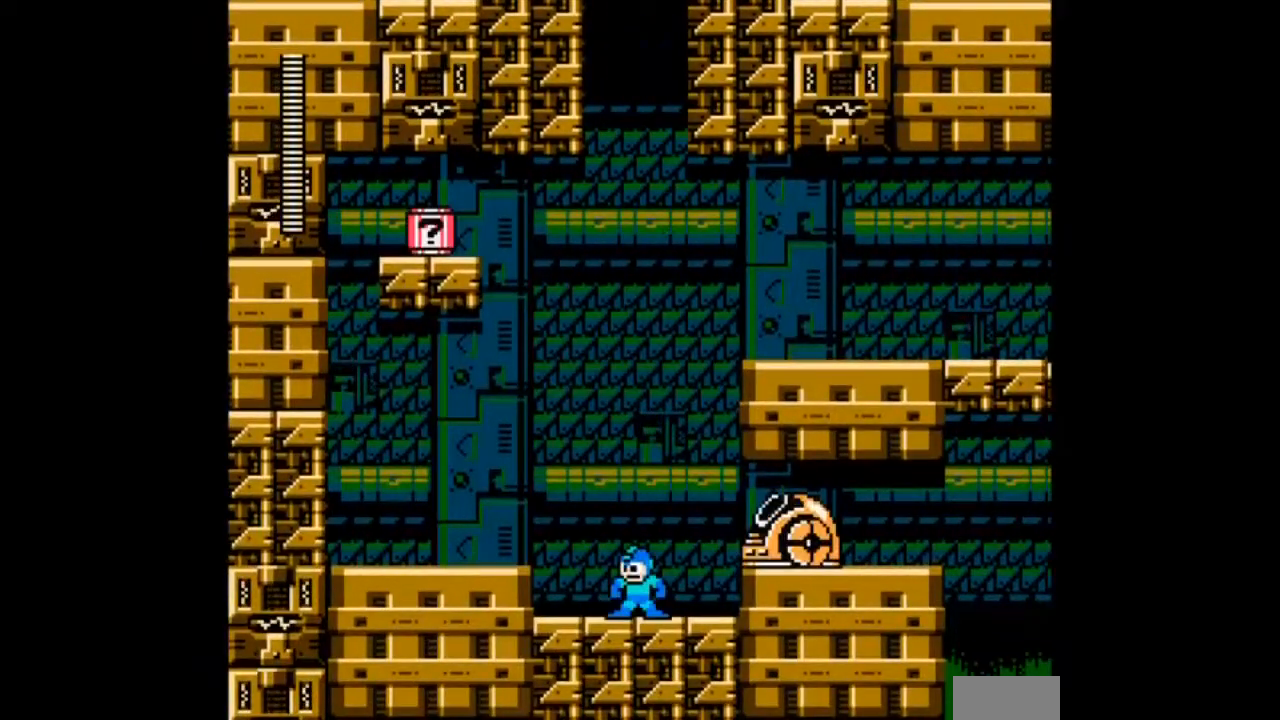
{"buttons": ["DPAD_LEFT"], "events": [[267, "DPAD_LEFT", "down"]]}
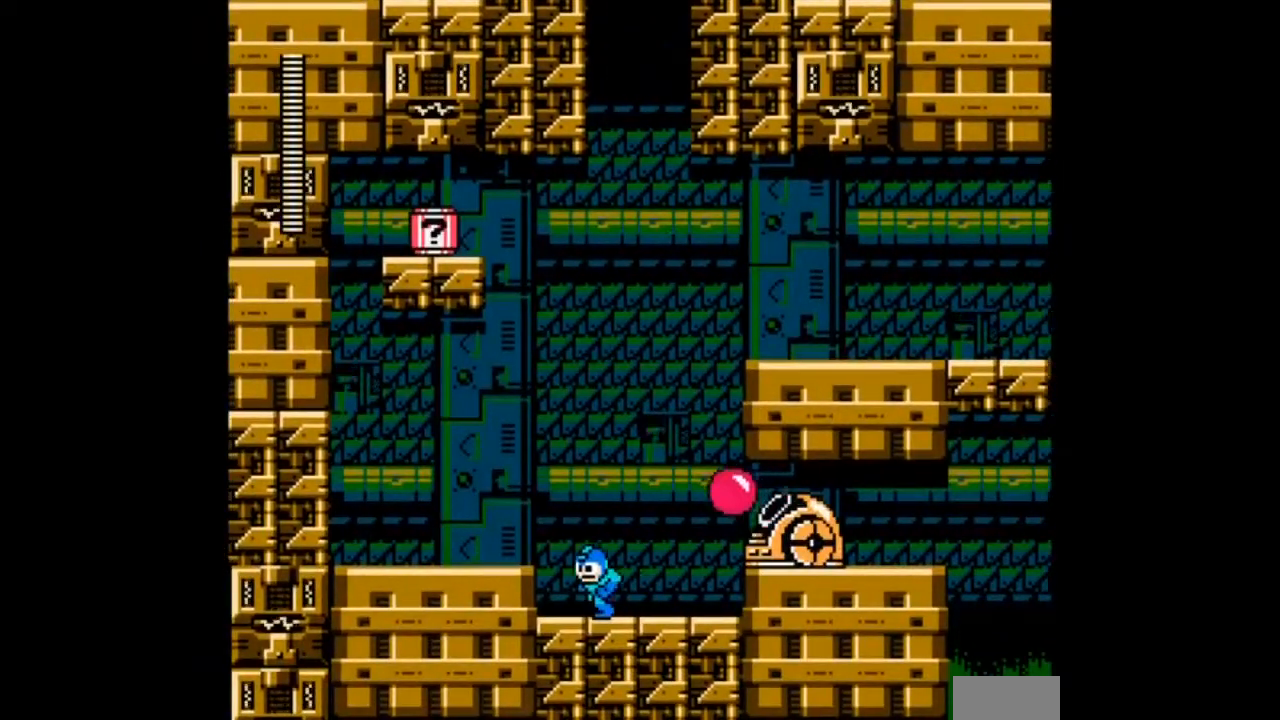
{"buttons": ["DPAD_LEFT"], "events": [[200, "DPAD_LEFT", "up"], [267, "DPAD_RIGHT", "down"], [401, "DPAD_RIGHT", "up"], [434, "DPAD_LEFT", "down"]]}